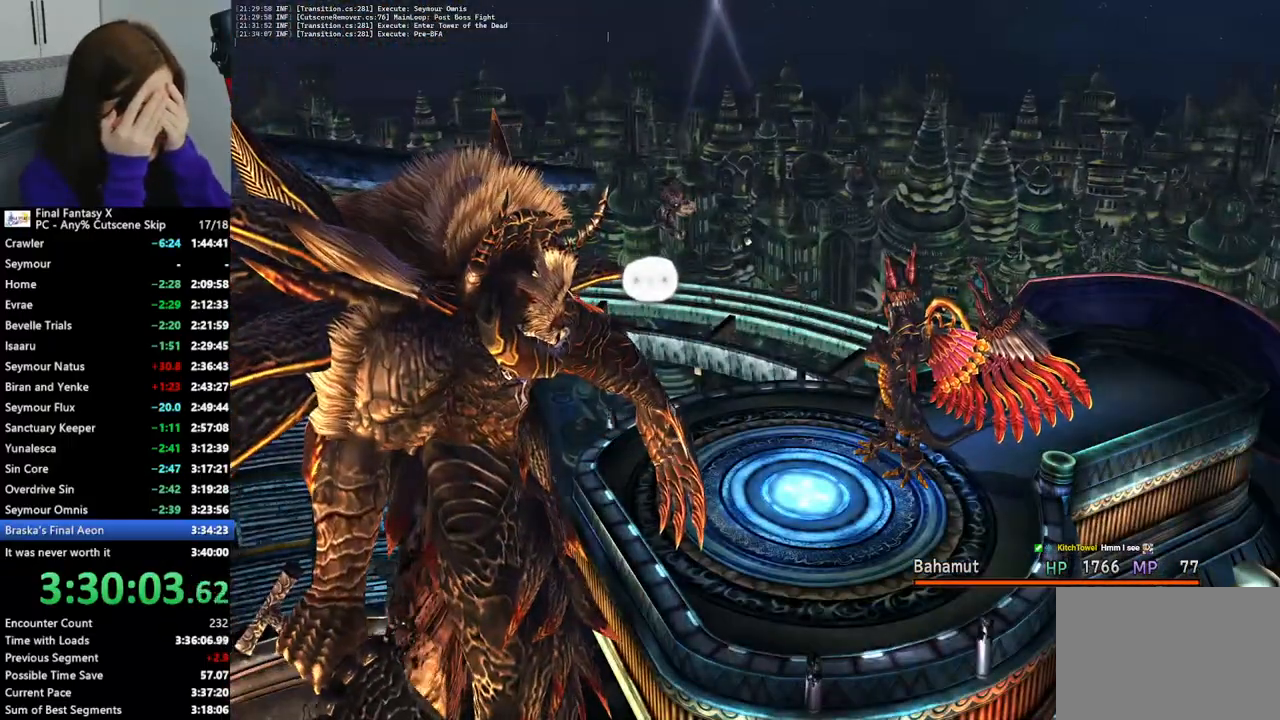
Gameplay with a controller (PlayStation layout); each line is a JSON object with the inputs held at the frame after it. "events" lists button and stick changes between this image and that frame as [ms after this image, input, new state], when the widget could be followed in between. Not read: L3 R3.
{"buttons": ["L2"], "left_stick": "center", "right_stick": "center", "events": []}
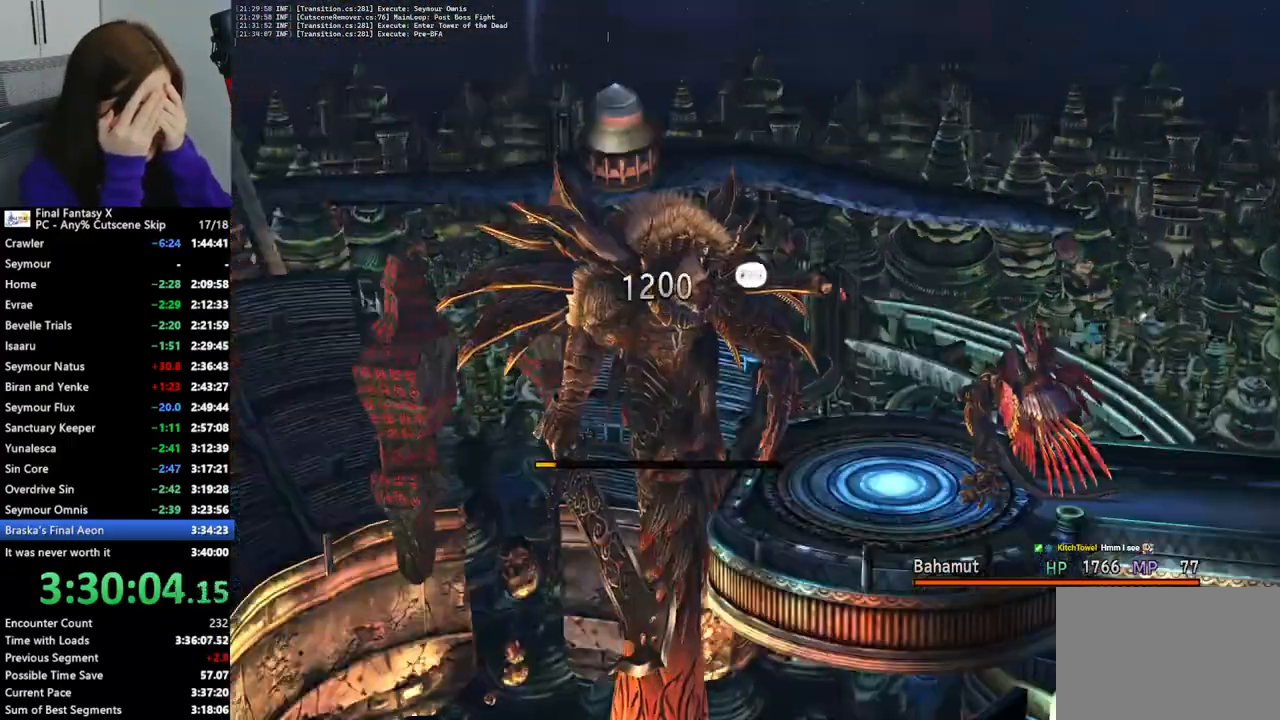
{"buttons": ["L2"], "left_stick": "center", "right_stick": "center", "events": []}
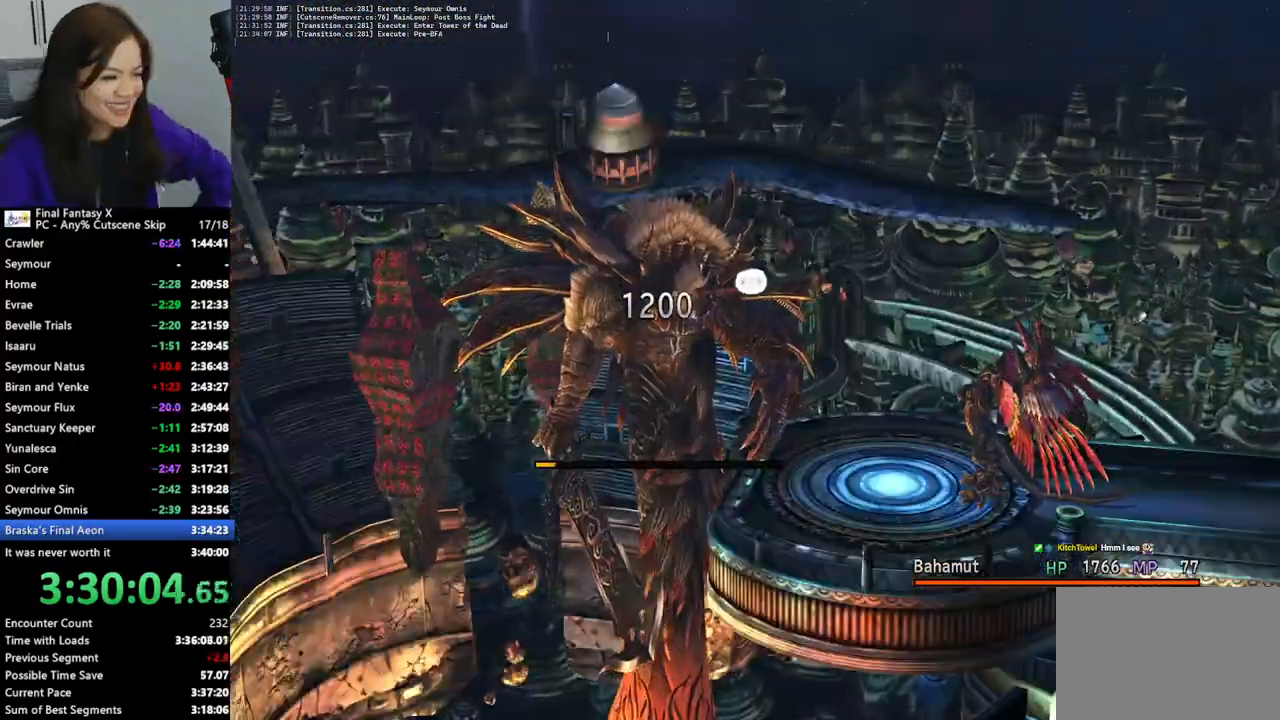
{"buttons": ["L2"], "left_stick": "center", "right_stick": "center", "events": []}
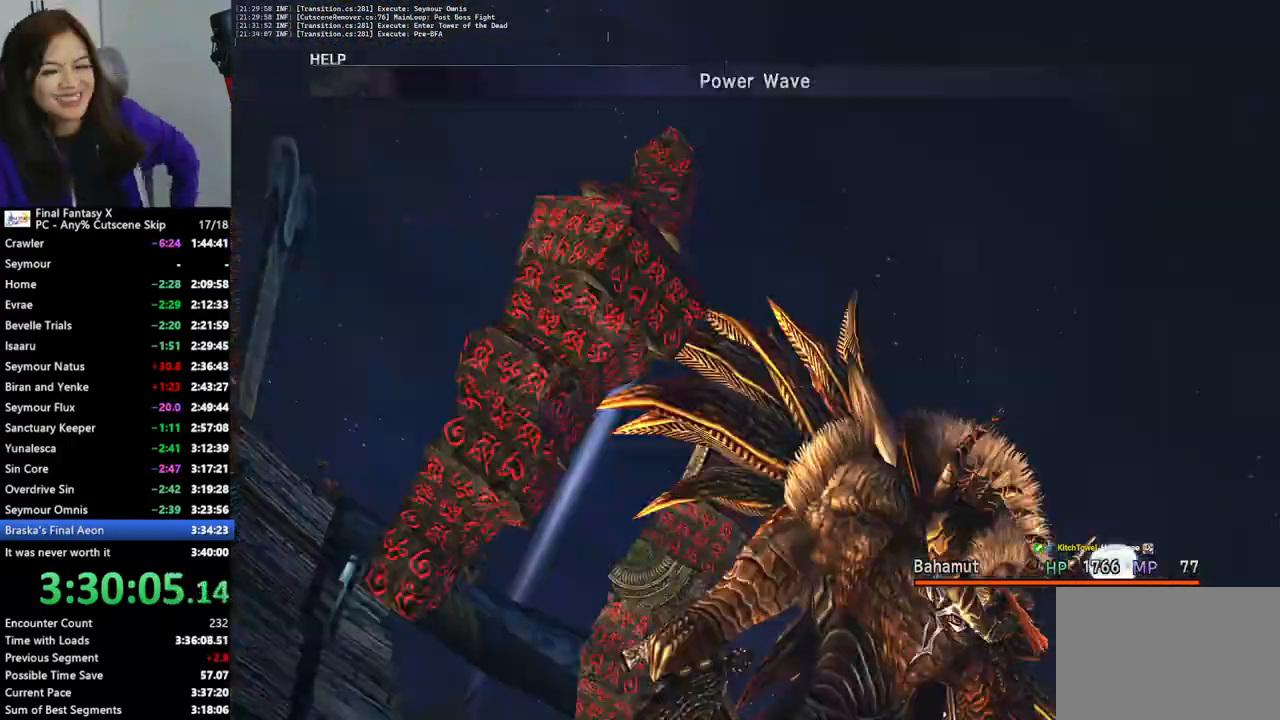
{"buttons": ["L2"], "left_stick": "center", "right_stick": "center", "events": []}
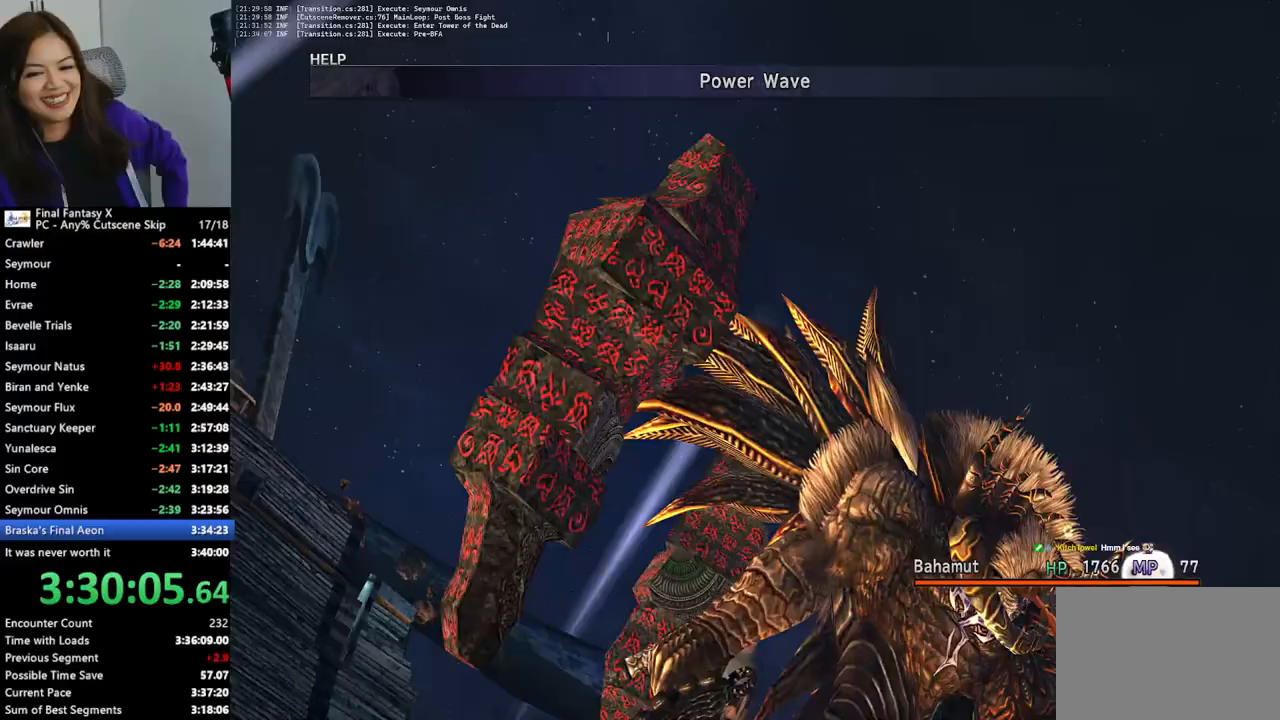
{"buttons": ["L2"], "left_stick": "center", "right_stick": "center", "events": []}
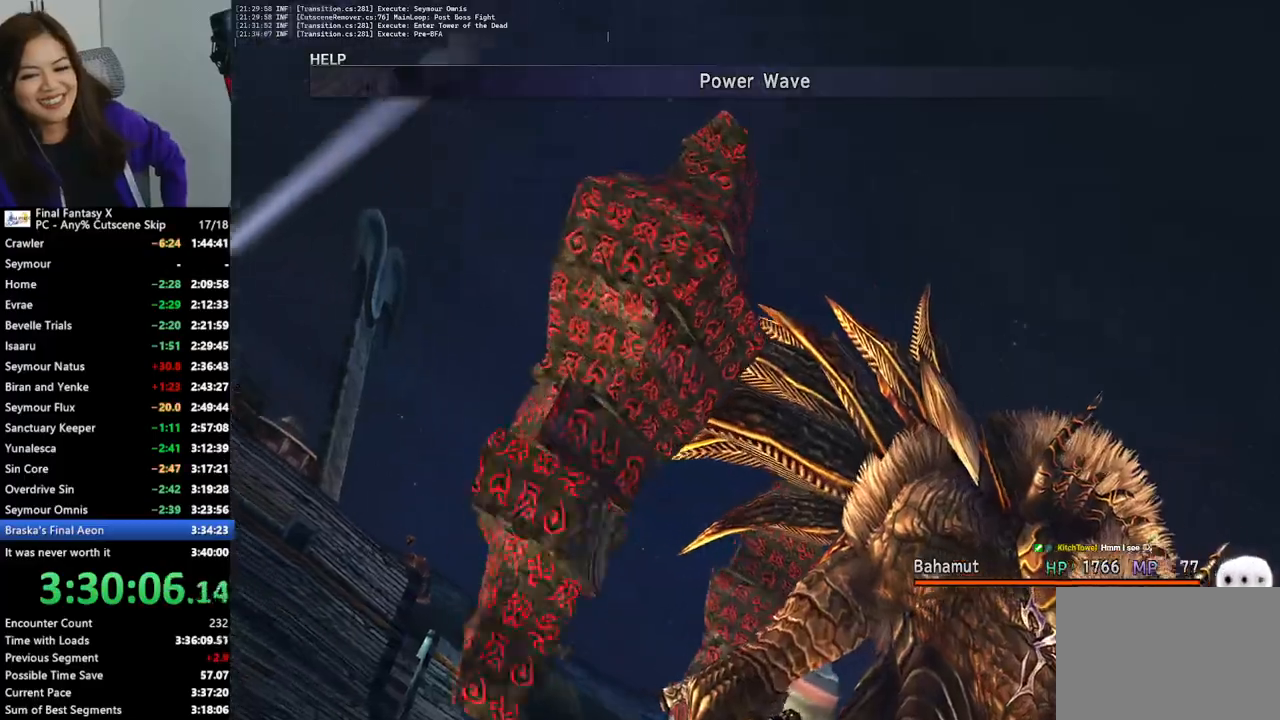
{"buttons": ["L2"], "left_stick": "center", "right_stick": "center", "events": []}
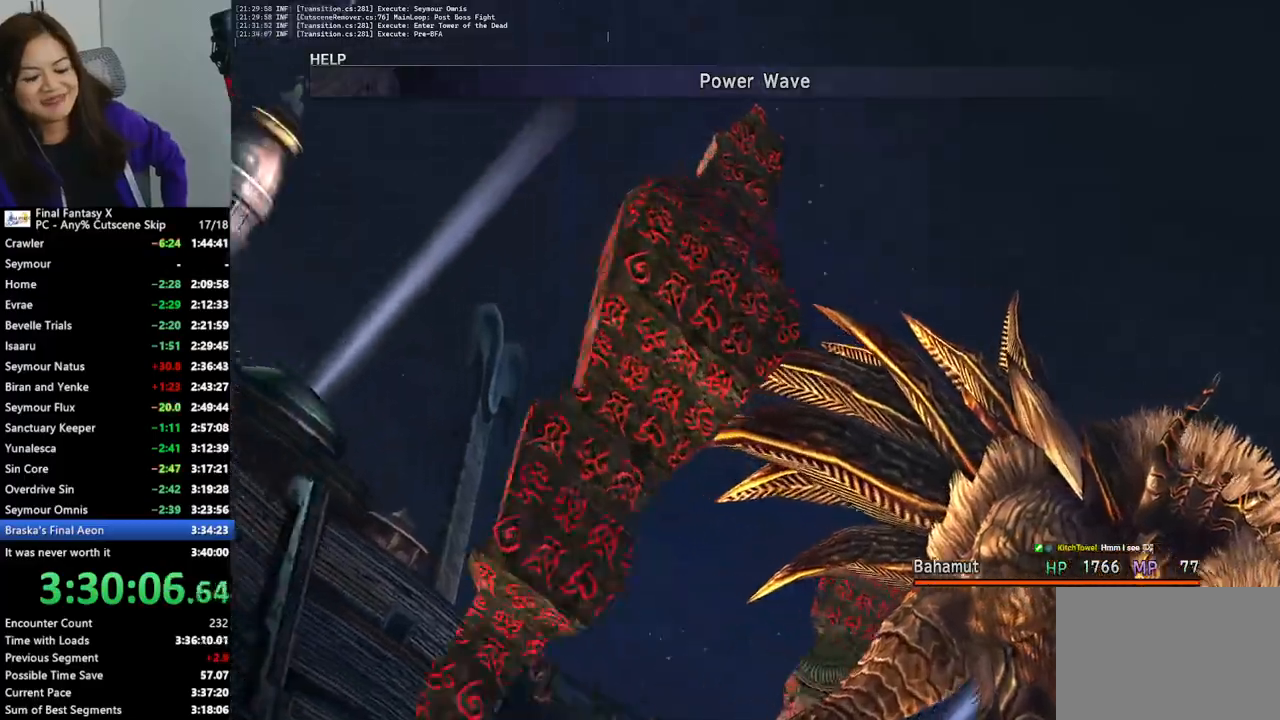
{"buttons": ["L2"], "left_stick": "center", "right_stick": "center", "events": []}
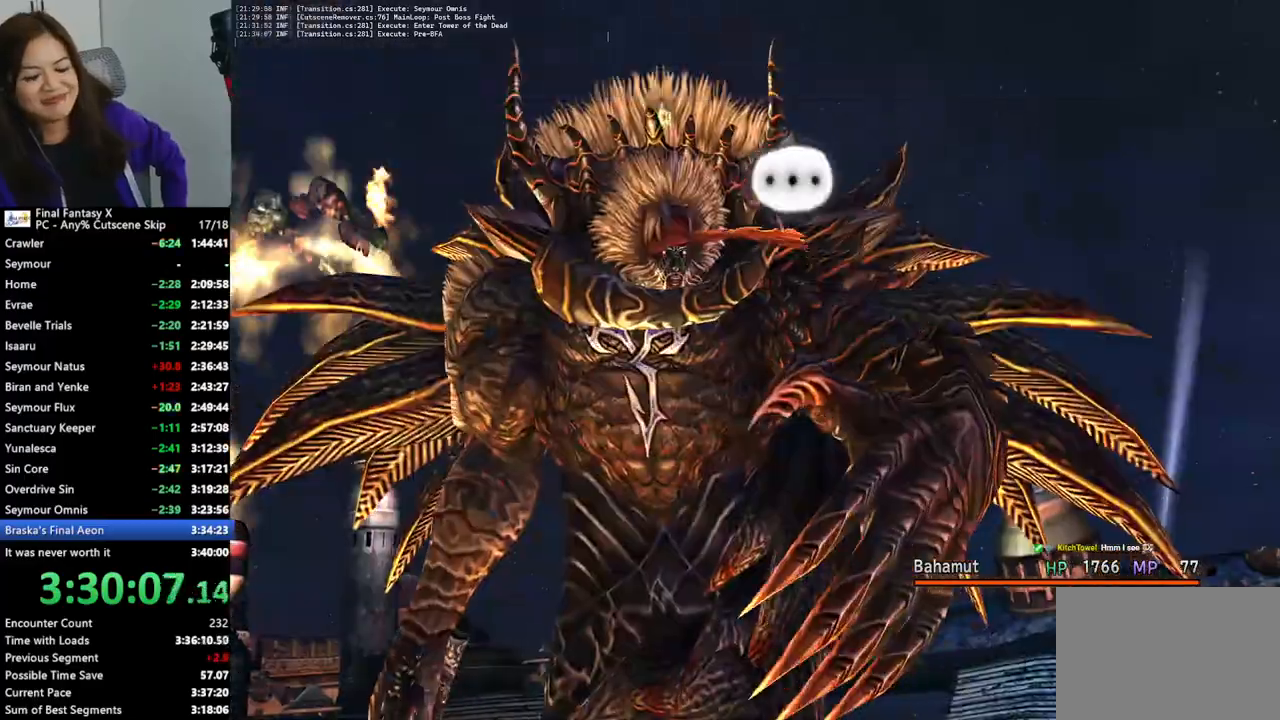
{"buttons": ["L2"], "left_stick": "center", "right_stick": "center", "events": []}
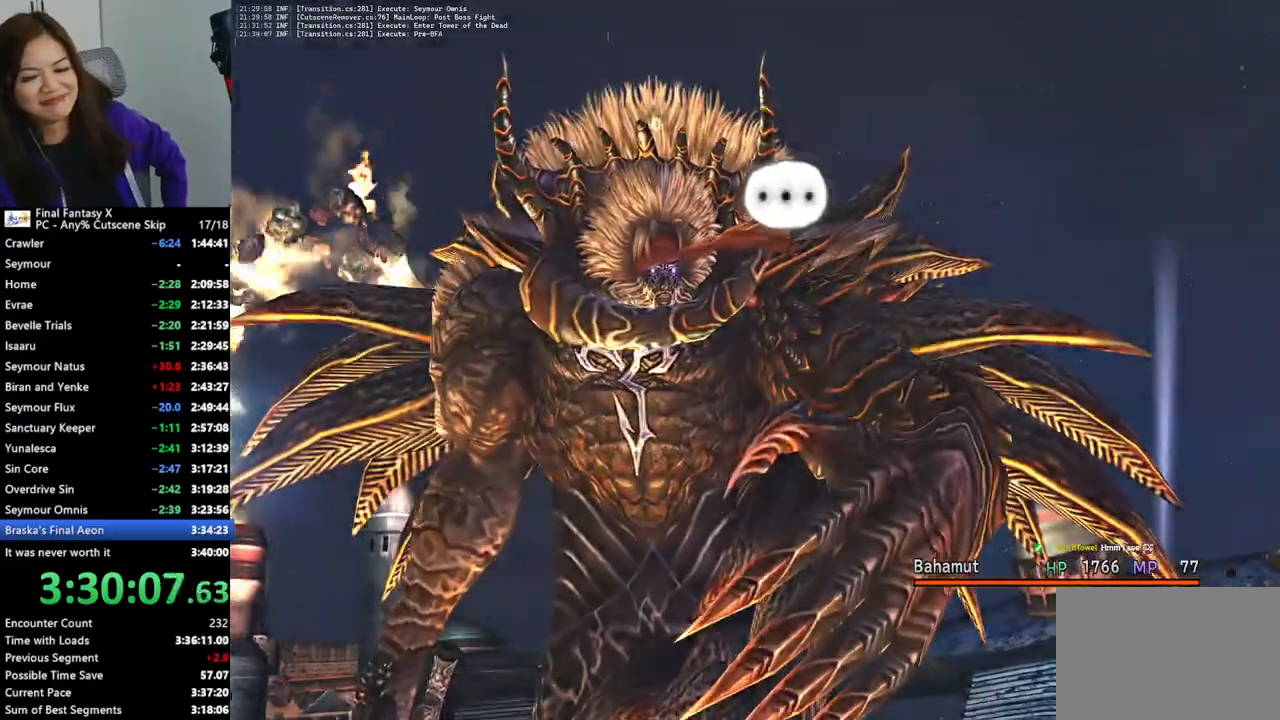
{"buttons": ["L2"], "left_stick": "center", "right_stick": "center", "events": []}
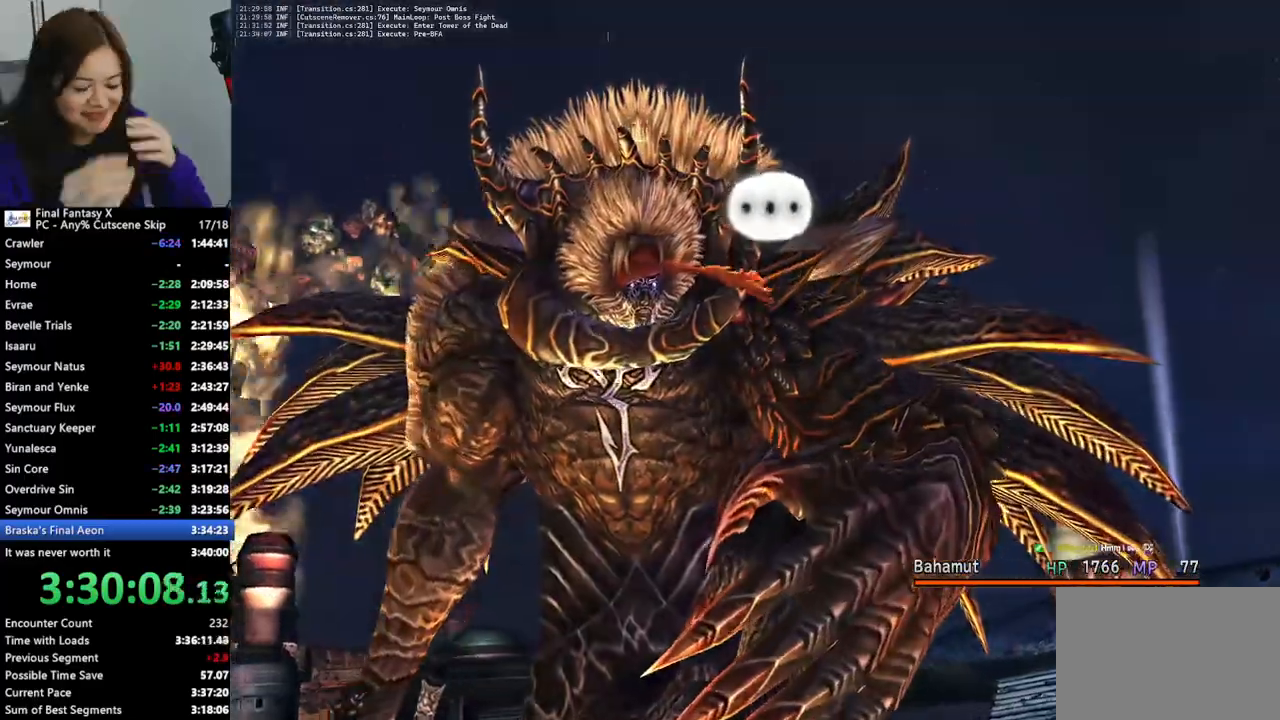
{"buttons": ["L2"], "left_stick": "center", "right_stick": "center", "events": []}
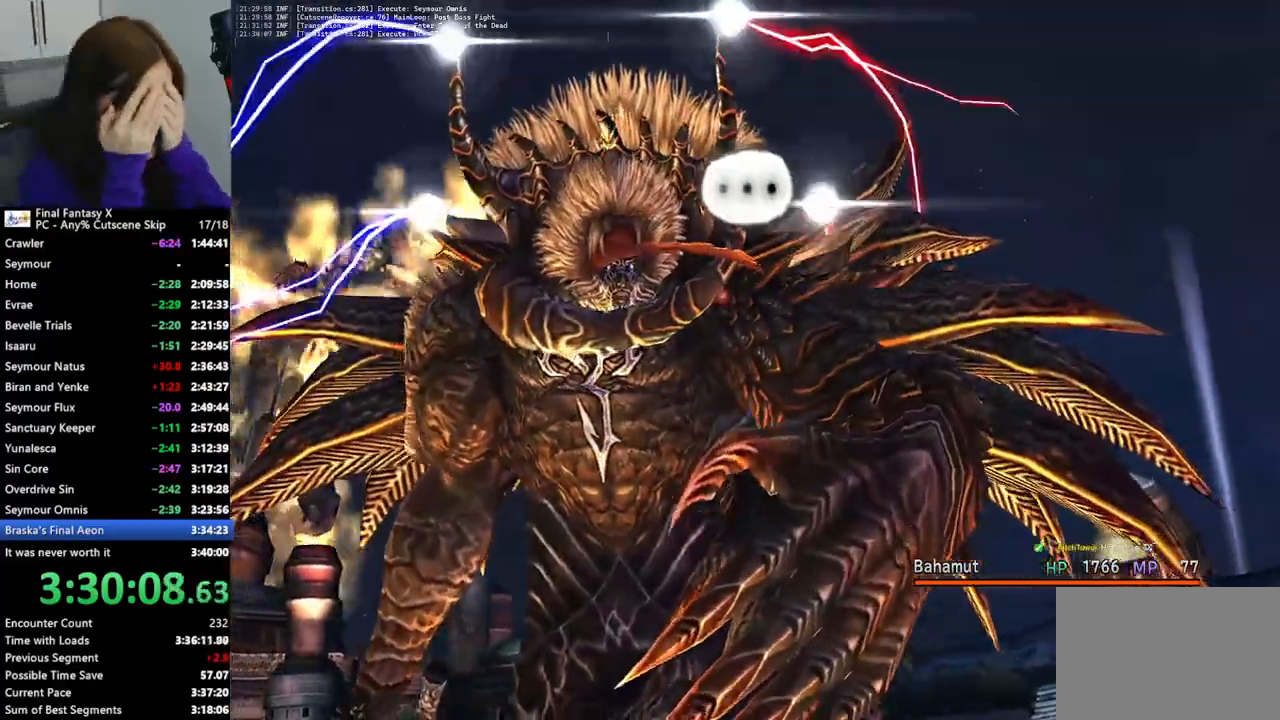
{"buttons": ["L2"], "left_stick": "center", "right_stick": "center", "events": []}
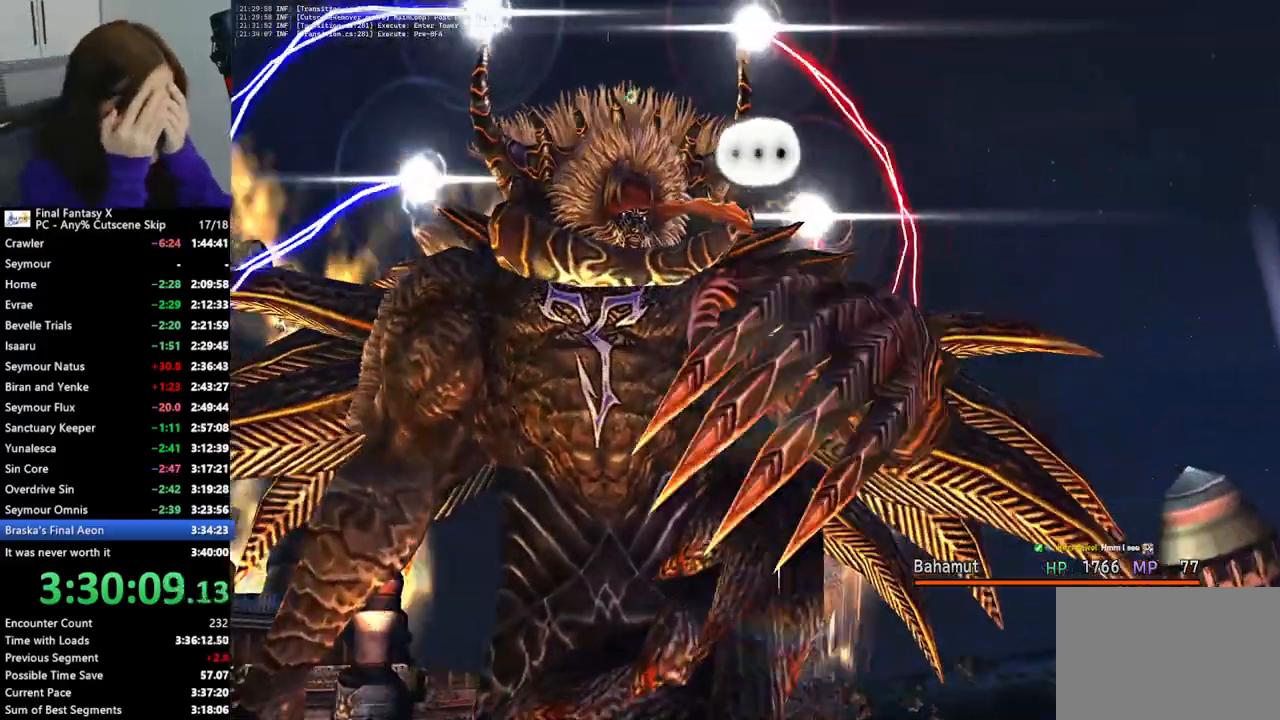
{"buttons": ["L2"], "left_stick": "center", "right_stick": "center", "events": []}
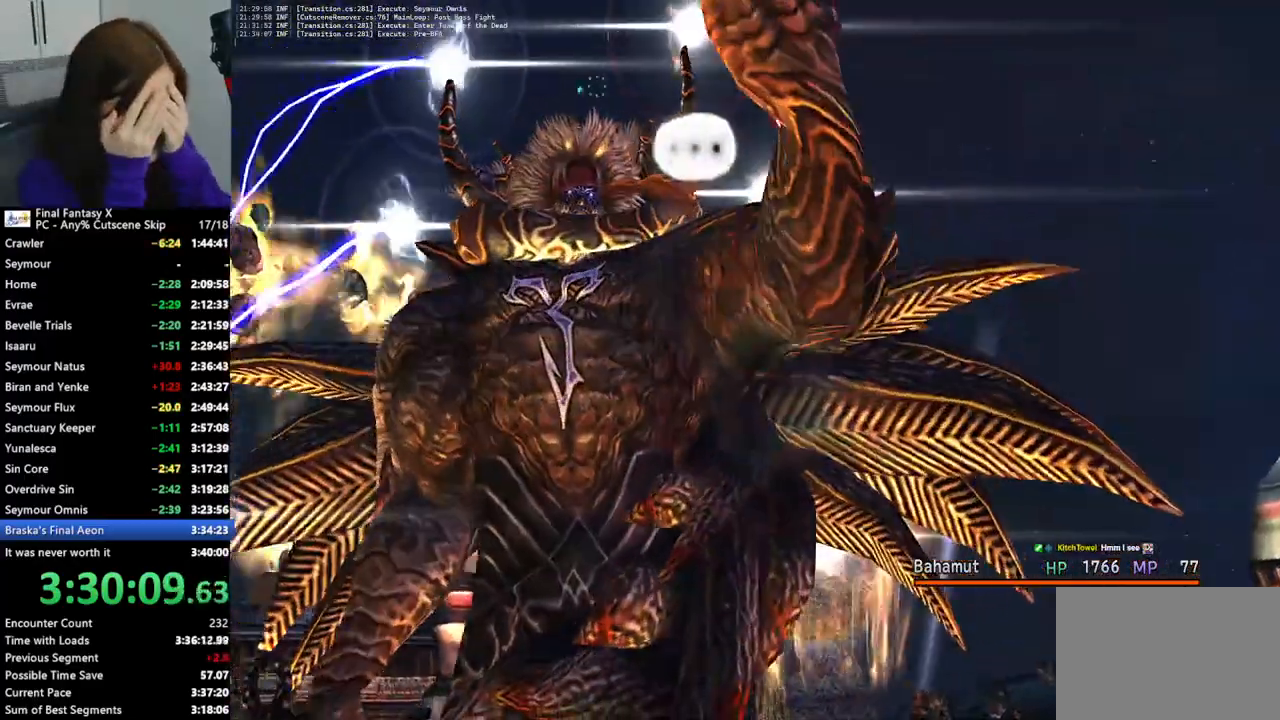
{"buttons": ["L2"], "left_stick": "center", "right_stick": "center", "events": []}
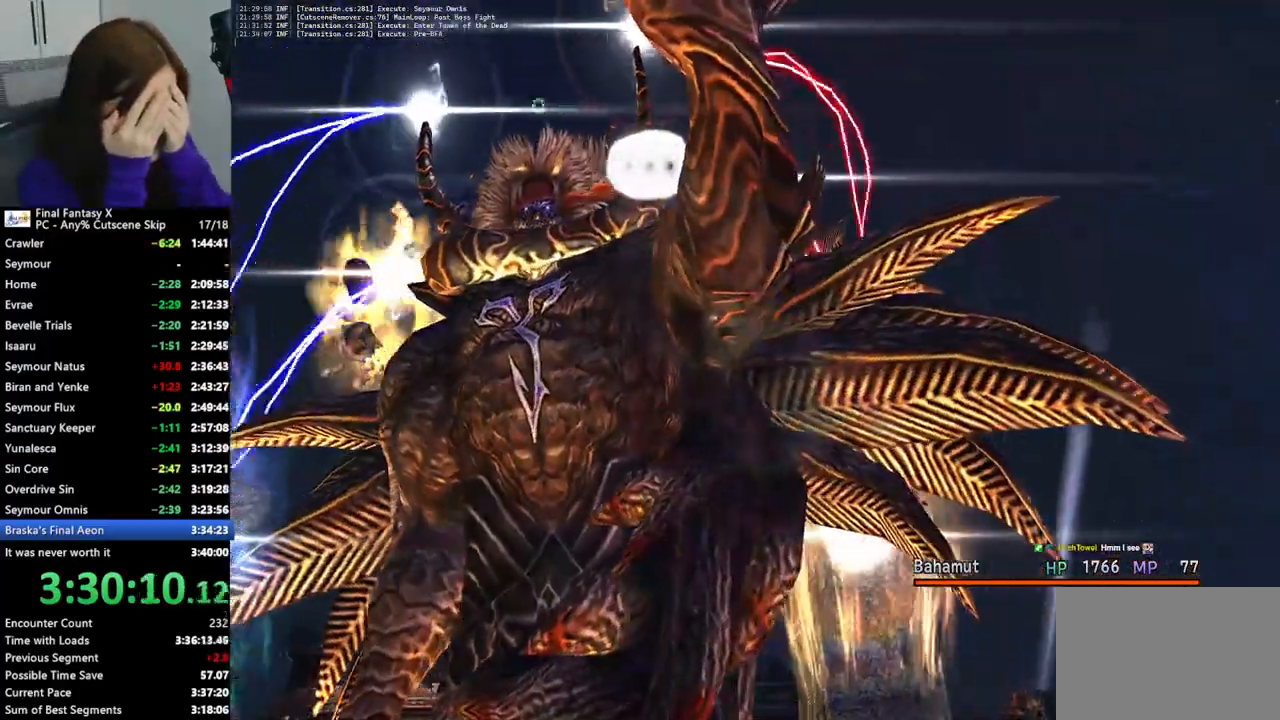
{"buttons": ["L2"], "left_stick": "center", "right_stick": "center", "events": []}
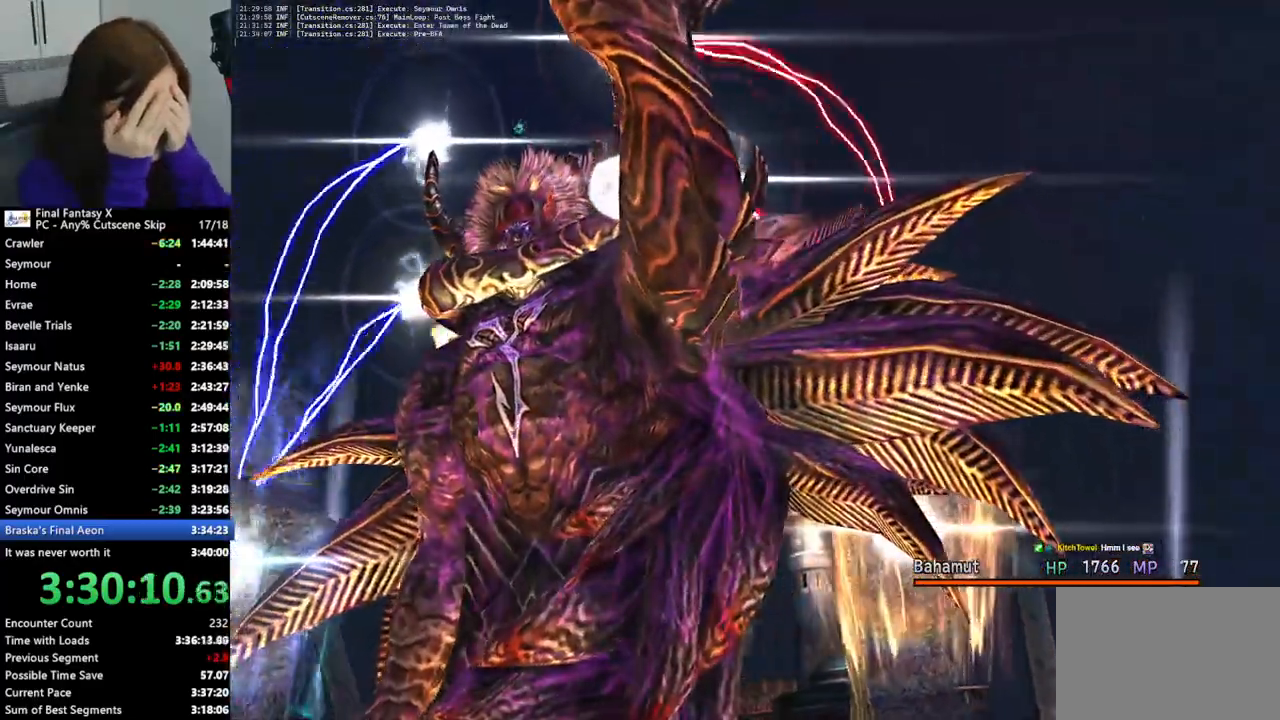
{"buttons": ["L2"], "left_stick": "center", "right_stick": "center", "events": []}